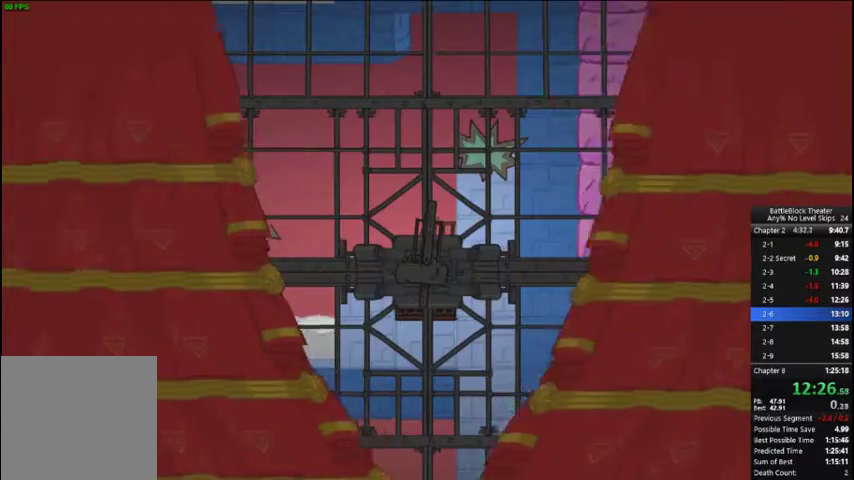
Gameplay with a controller (Xbox layout); each line is a JSON object with the inputs held at the frame after it. "events" lists button and stick changes between this image and that frame as [ms after this image, input, new state], when the widget could be followed in between. Not read: L3 left_stick.
{"buttons": ["DPAD_LEFT"], "right_stick": "center", "events": [[433, "DPAD_LEFT", "down"]]}
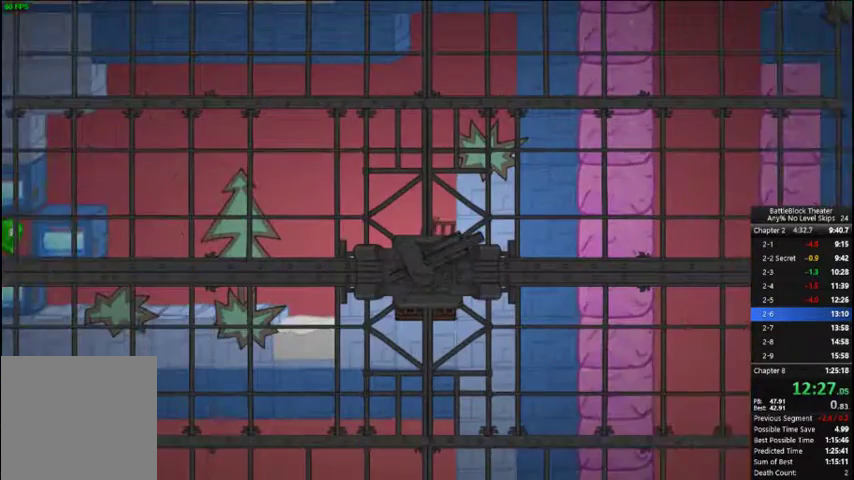
{"buttons": ["DPAD_LEFT"], "right_stick": "center", "events": []}
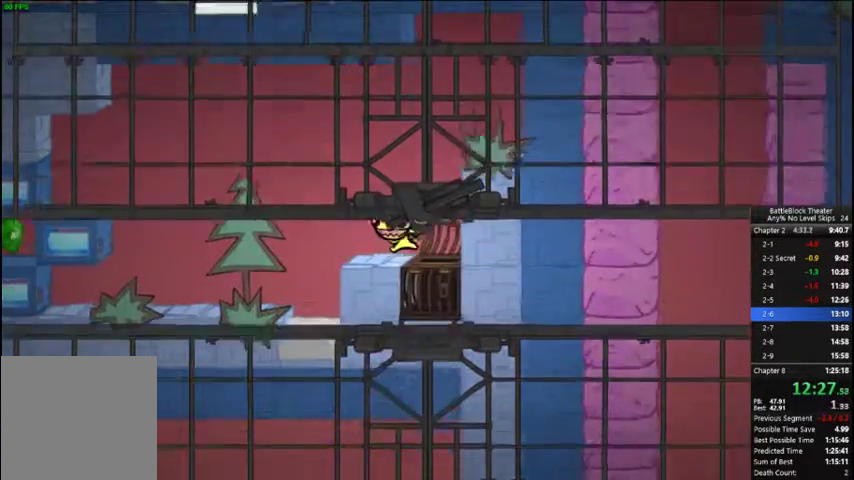
{"buttons": ["DPAD_LEFT"], "right_stick": "center", "events": [[100, "A", "down"], [200, "A", "up"]]}
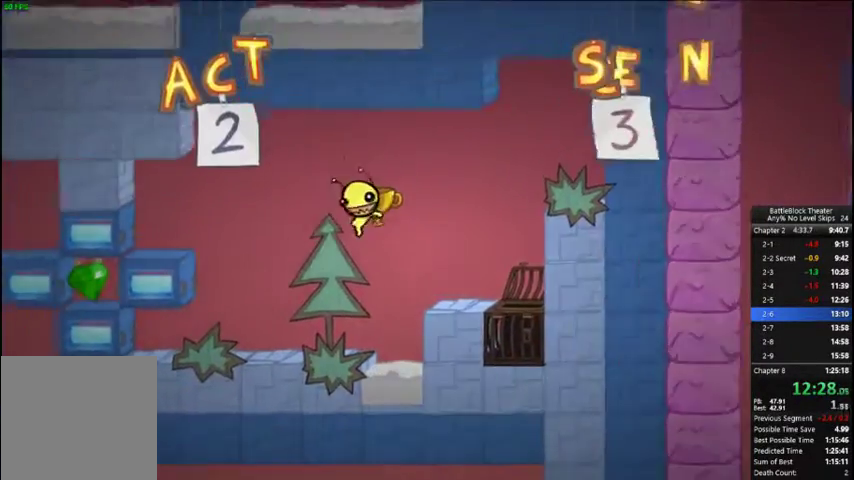
{"buttons": ["DPAD_LEFT"], "right_stick": "center", "events": []}
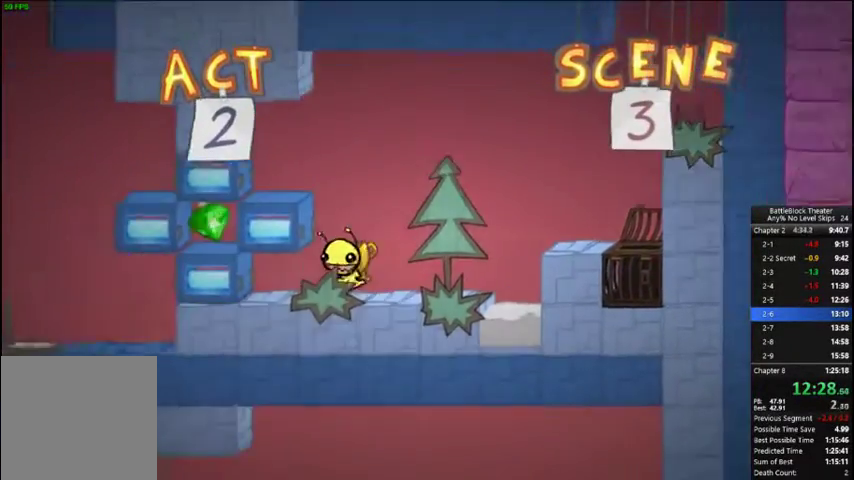
{"buttons": ["R2", "DPAD_LEFT"], "right_stick": "center", "events": [[400, "R2", "down"]]}
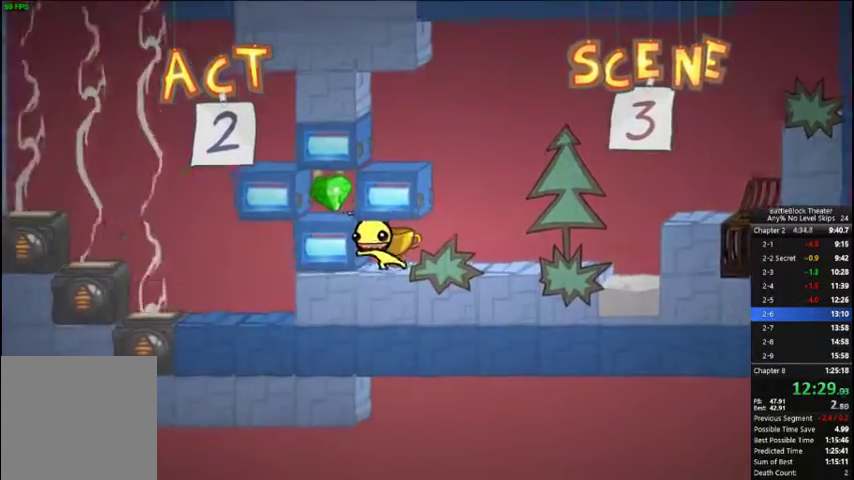
{"buttons": ["A", "DPAD_LEFT"], "right_stick": "center", "events": [[367, "R2", "up"], [400, "A", "down"]]}
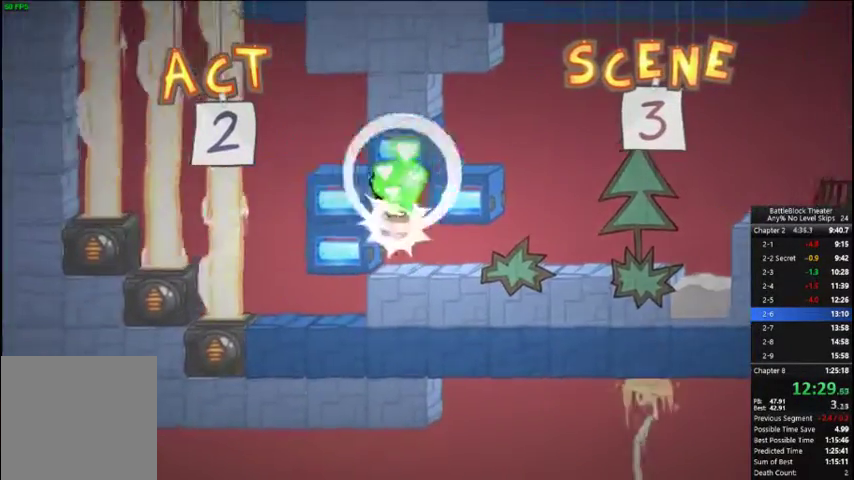
{"buttons": ["A", "DPAD_LEFT"], "right_stick": "center", "events": [[67, "R2", "down"], [100, "A", "up"], [467, "R2", "up"], [500, "A", "down"]]}
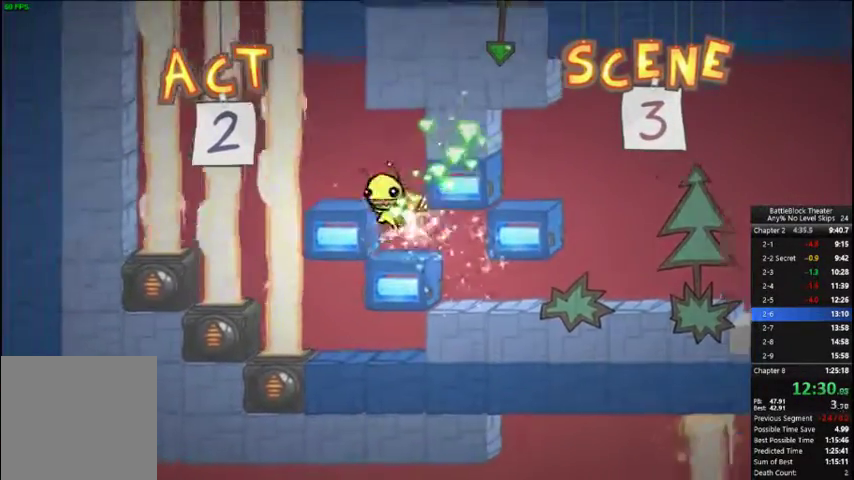
{"buttons": ["DPAD_LEFT"], "right_stick": "center", "events": [[67, "A", "up"], [300, "DPAD_LEFT", "up"], [467, "DPAD_LEFT", "down"]]}
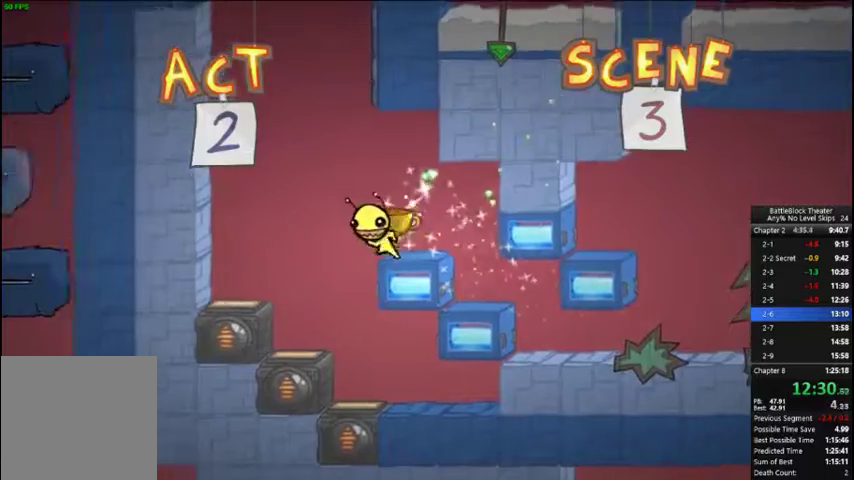
{"buttons": ["B"], "right_stick": "center", "events": [[400, "B", "down"], [500, "DPAD_LEFT", "up"]]}
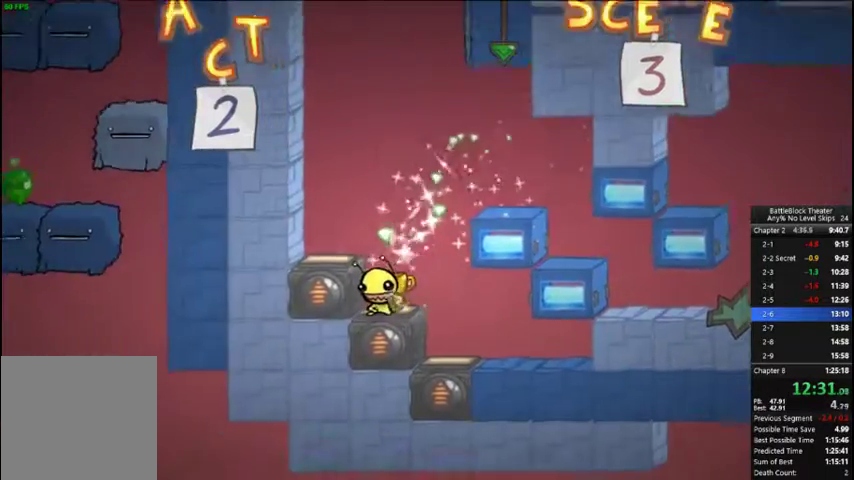
{"buttons": ["B"], "right_stick": "center", "events": []}
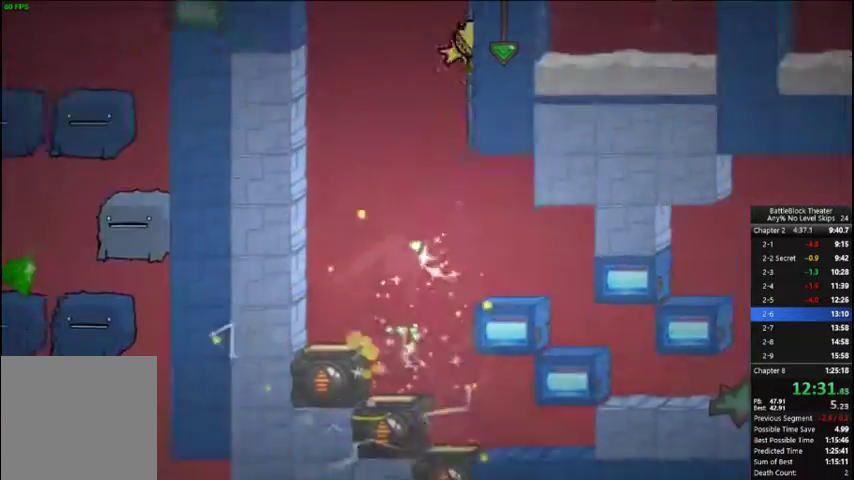
{"buttons": ["DPAD_RIGHT"], "right_stick": "center", "events": [[67, "B", "up"], [100, "DPAD_RIGHT", "down"]]}
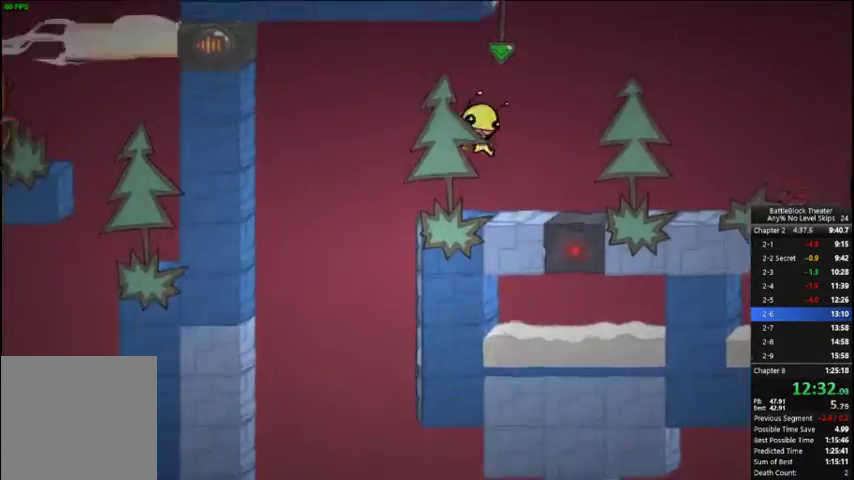
{"buttons": ["DPAD_RIGHT"], "right_stick": "center", "events": []}
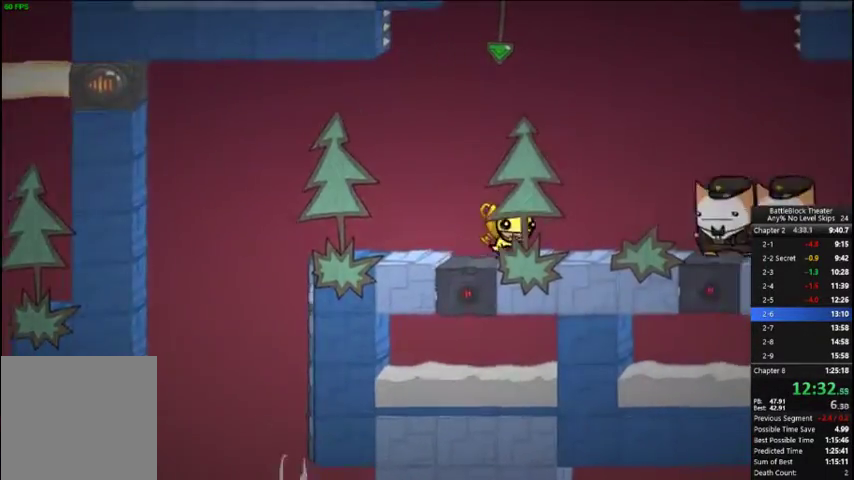
{"buttons": ["DPAD_RIGHT"], "right_stick": "center", "events": [[200, "A", "down"], [367, "A", "up"]]}
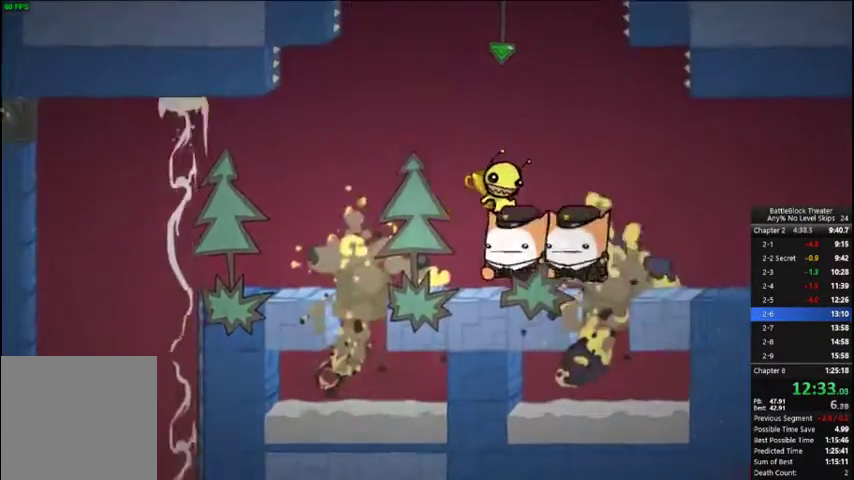
{"buttons": ["DPAD_RIGHT"], "right_stick": "center", "events": [[267, "A", "down"], [400, "A", "up"]]}
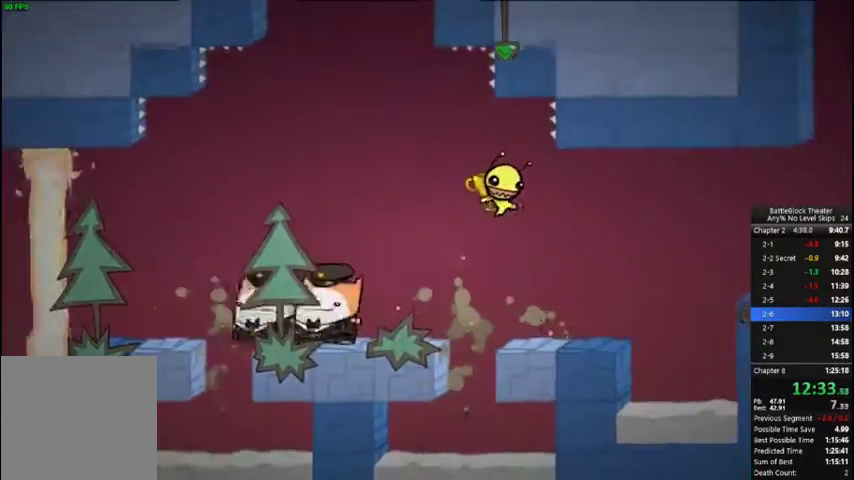
{"buttons": ["A", "DPAD_RIGHT"], "right_stick": "center", "events": [[467, "A", "down"]]}
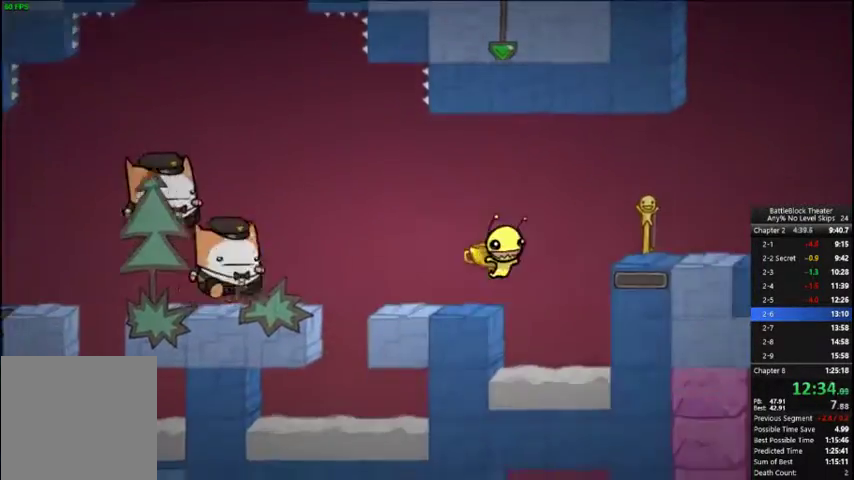
{"buttons": ["DPAD_RIGHT"], "right_stick": "center", "events": [[100, "A", "up"]]}
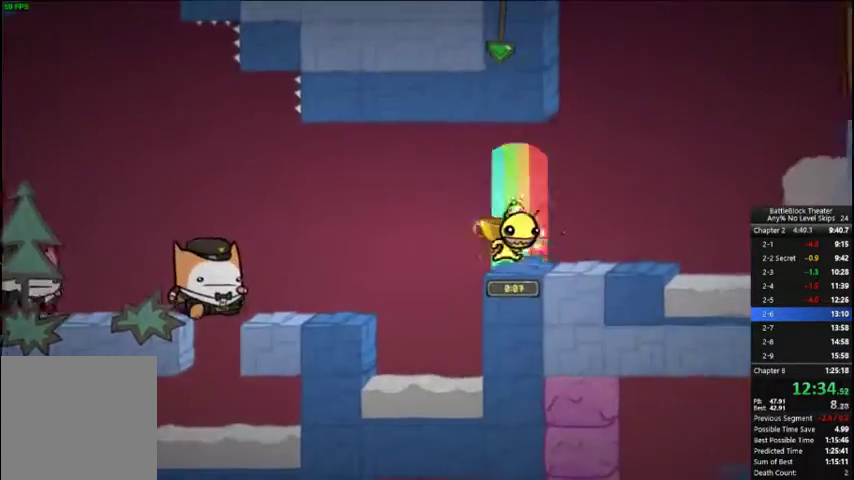
{"buttons": ["DPAD_RIGHT"], "right_stick": "center", "events": []}
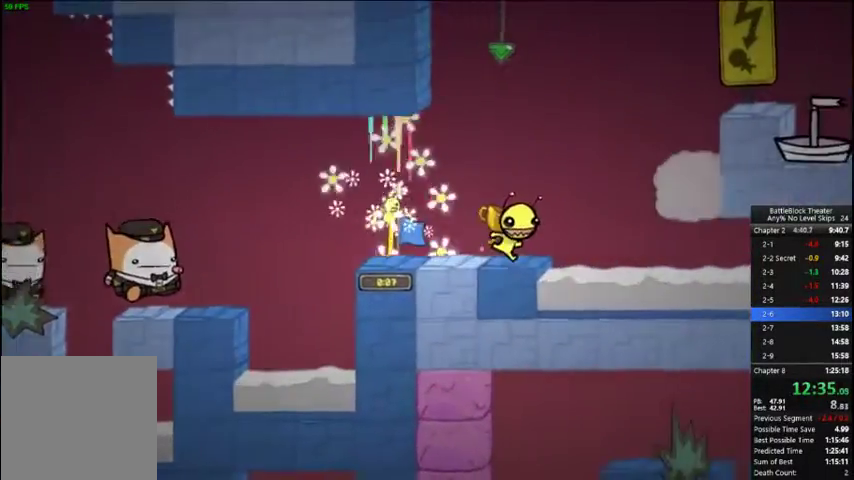
{"buttons": ["A", "DPAD_RIGHT"], "right_stick": "center", "events": [[167, "A", "down"], [367, "A", "up"], [500, "A", "down"]]}
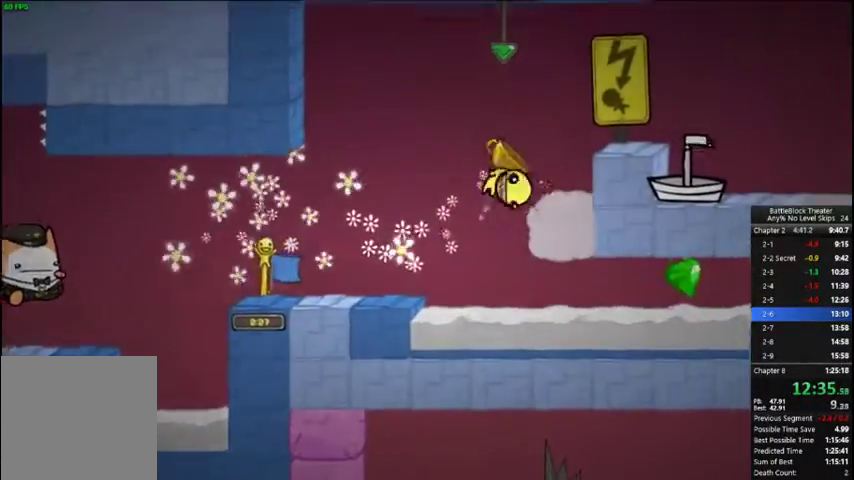
{"buttons": ["DPAD_RIGHT"], "right_stick": "center", "events": [[167, "A", "up"]]}
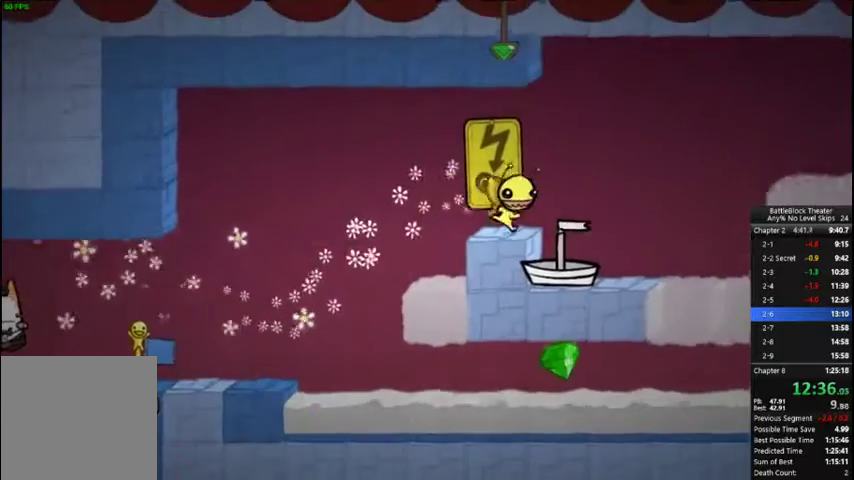
{"buttons": ["DPAD_RIGHT"], "right_stick": "center", "events": [[67, "A", "down"], [267, "A", "up"]]}
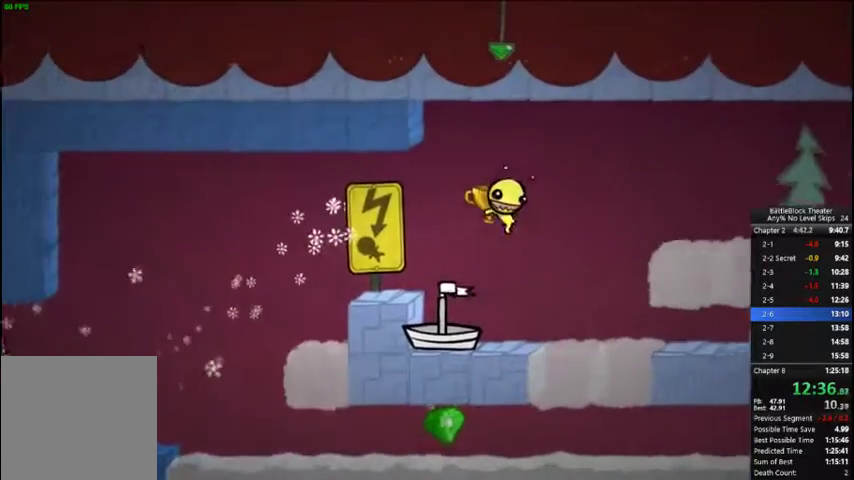
{"buttons": ["DPAD_RIGHT"], "right_stick": "down", "events": [[200, "A", "down"], [300, "A", "up"], [500, "right_stick", "down"]]}
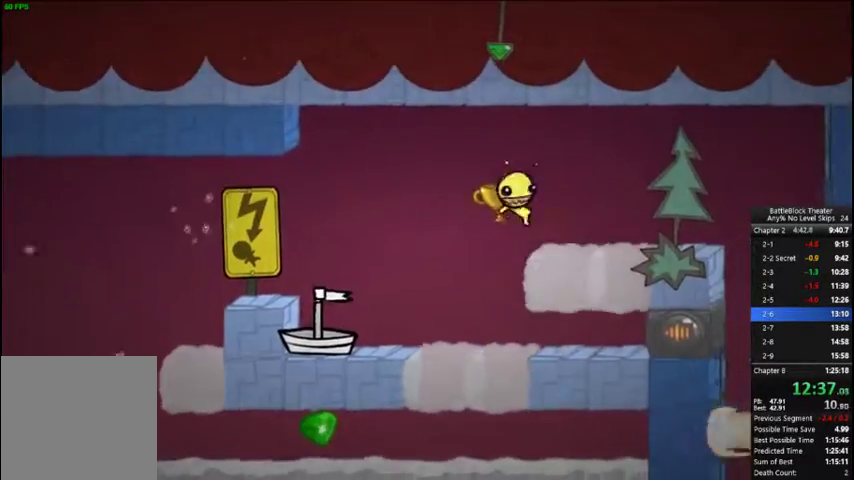
{"buttons": ["DPAD_RIGHT"], "right_stick": "center", "events": [[300, "right_stick", "center"]]}
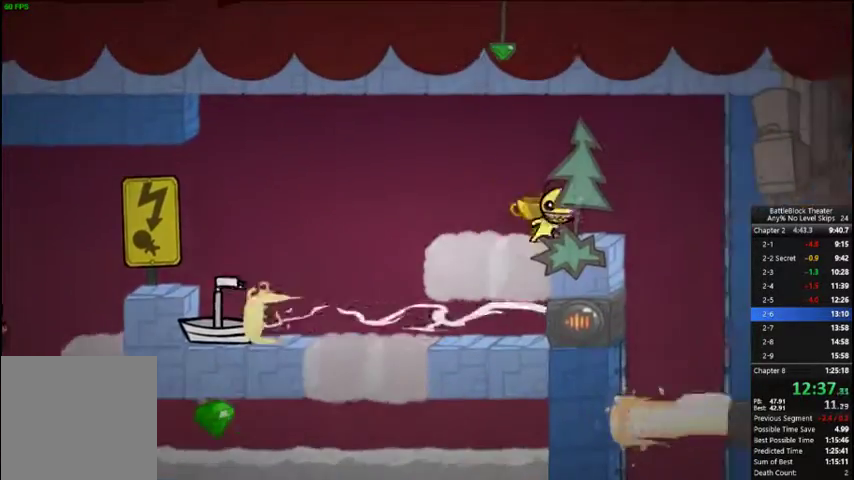
{"buttons": ["B"], "right_stick": "center", "events": [[367, "B", "down"], [367, "DPAD_RIGHT", "up"]]}